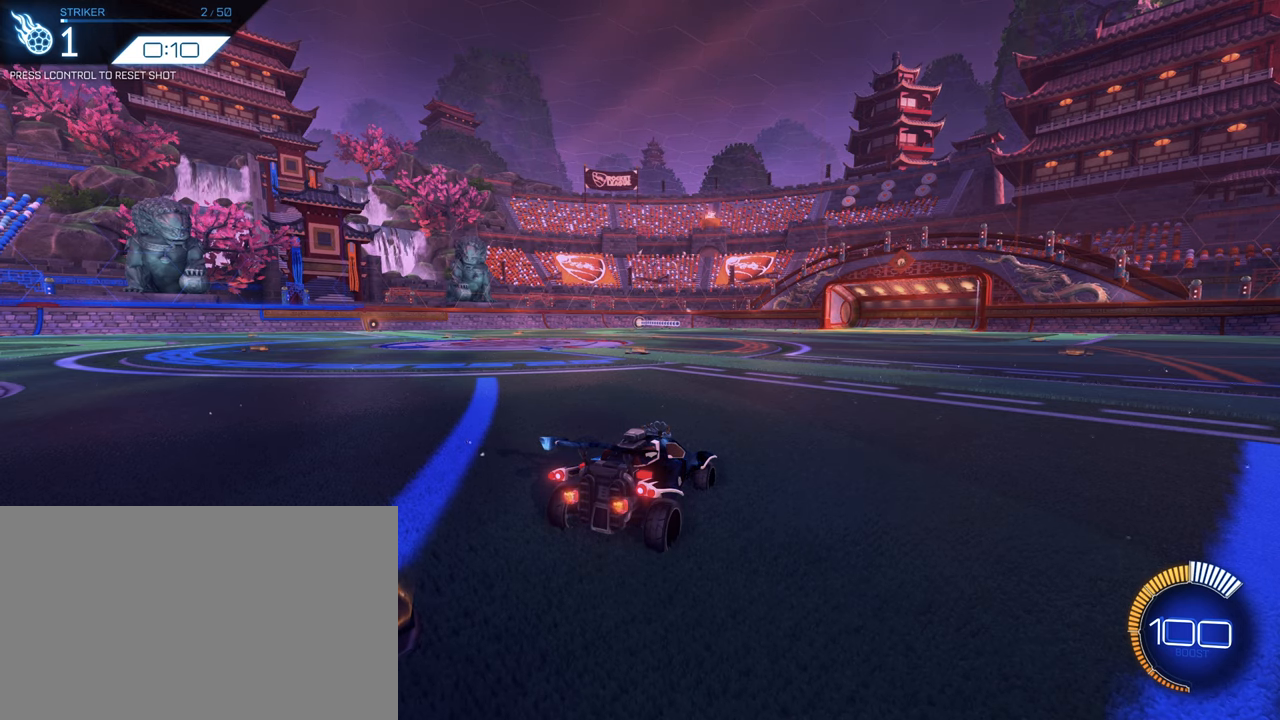
Gameplay with keyboard and mouse; each line is a JSON object with the keys and mouse buttons held at the frame after it. "events" lists presses ("down") and releases ("up") of "1", "2", "3", "4", "5", "a", "alt", "b", "c", "ctrl", "d", "e", "f", "g", "q", "r", "s", "shift", "space", "t", "tab", "tilde", "v", "w", "x", "z", "mouse_left", "mouse_wheel", "mouse_right", "mouse_mb4" and "mouse_mb5" between this image and that frame as [ms after this image, input, new state], when the widget could be followed in between. "mouse_left", "mouse_wheel", "mouse_right", "mouse_mb4", "mouse_mb5" = the "left", "wheel", "right", "mb4", "mb5" buttons of the "mouse" list. No other keys are recorded. "wheel" means that the mouse wheel is clicked or scrolled. Mouse movement is not recorded.
{"keys": ["w"], "mouse": [], "events": [[417, "w", "down"]]}
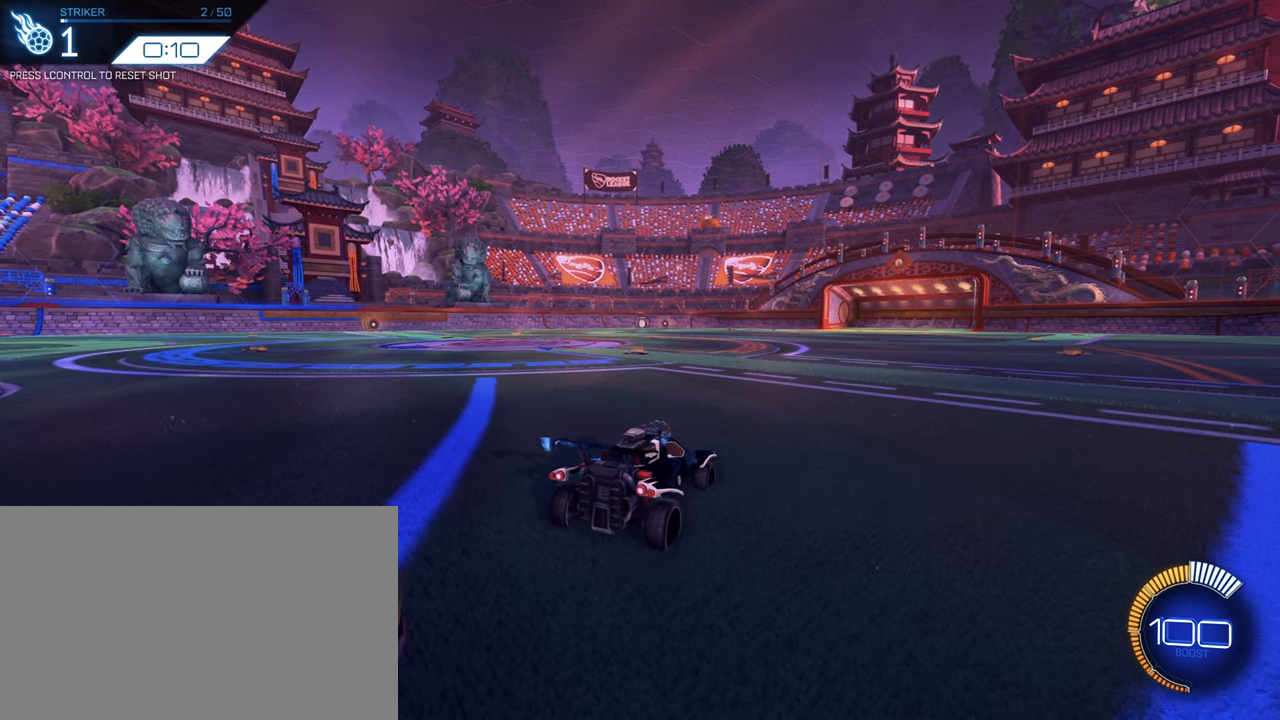
{"keys": ["w"], "mouse": ["left"], "events": [[67, "mouse_wheel", "down"], [184, "mouse_wheel", "up"], [251, "f", "down"], [334, "mouse_left", "down"], [351, "f", "up"]]}
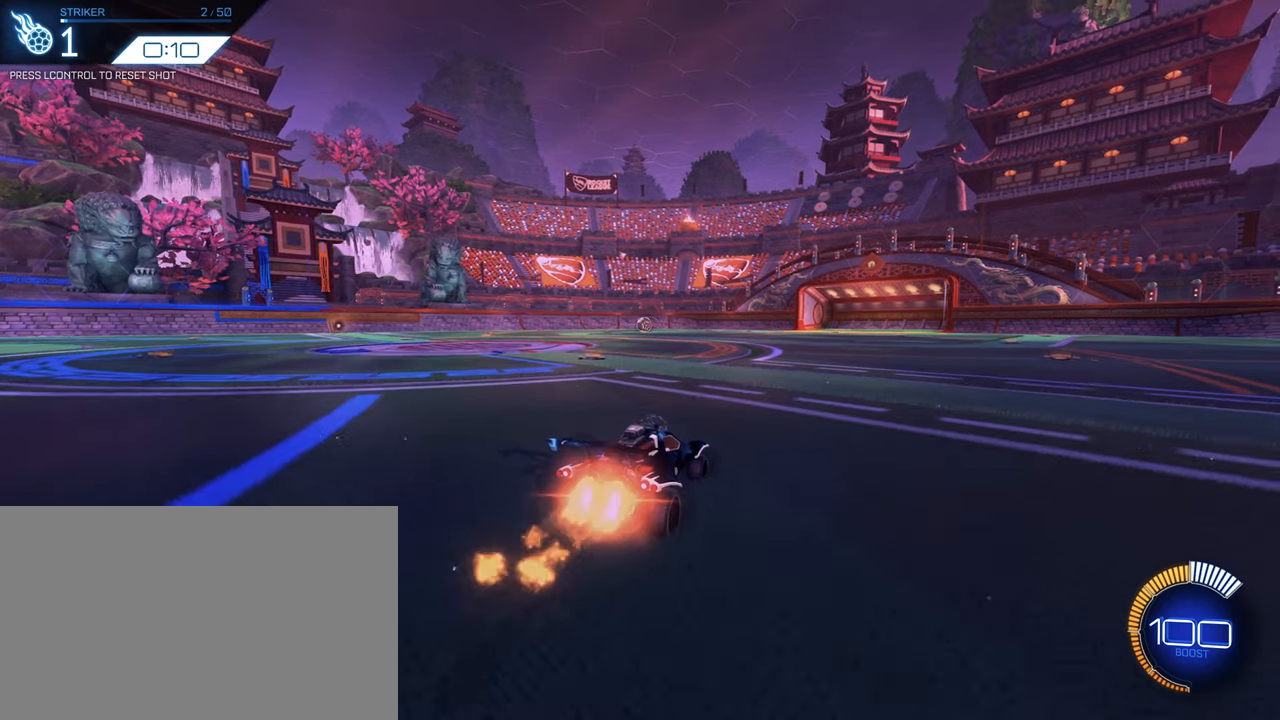
{"keys": ["w"], "mouse": ["left"], "events": [[317, "mouse_left", "up"], [450, "mouse_left", "down"]]}
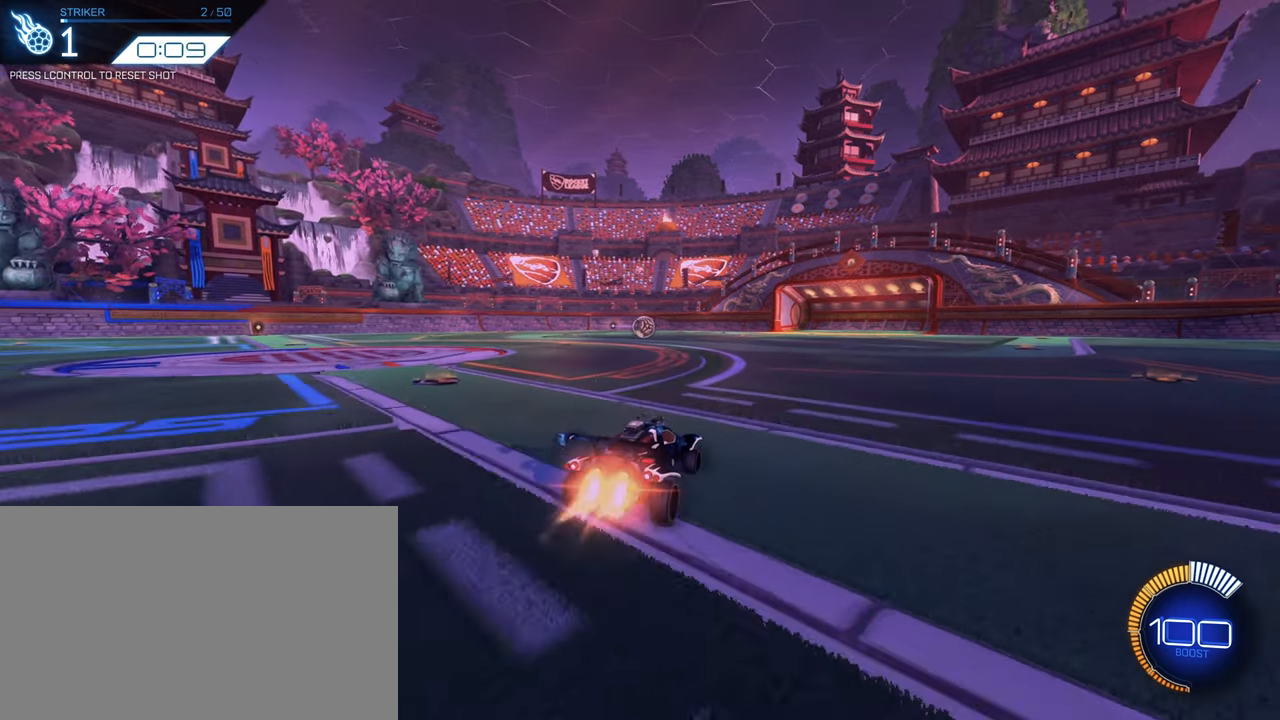
{"keys": ["w"], "mouse": ["left"], "events": [[184, "mouse_left", "up"], [367, "d", "down"], [417, "mouse_left", "down"], [467, "d", "up"]]}
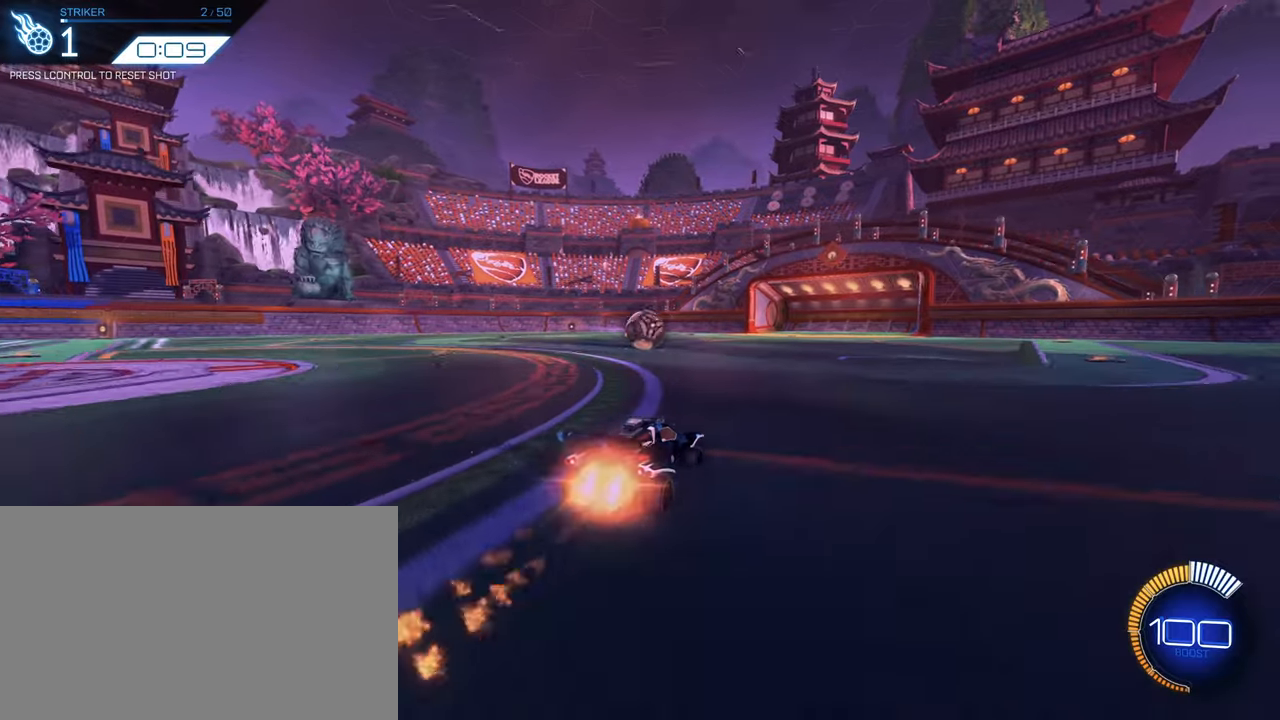
{"keys": ["w"], "mouse": [], "events": [[16, "mouse_left", "up"]]}
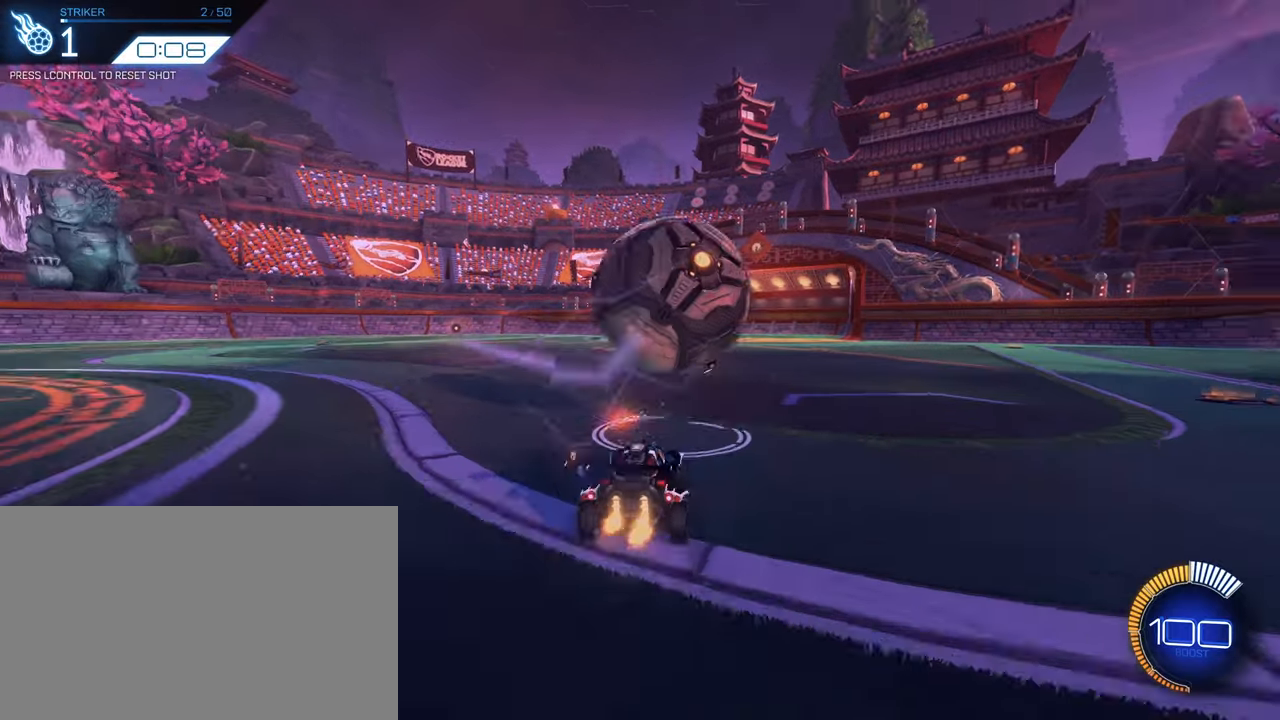
{"keys": [], "mouse": [], "events": [[34, "w", "up"], [267, "s", "down"], [401, "s", "up"]]}
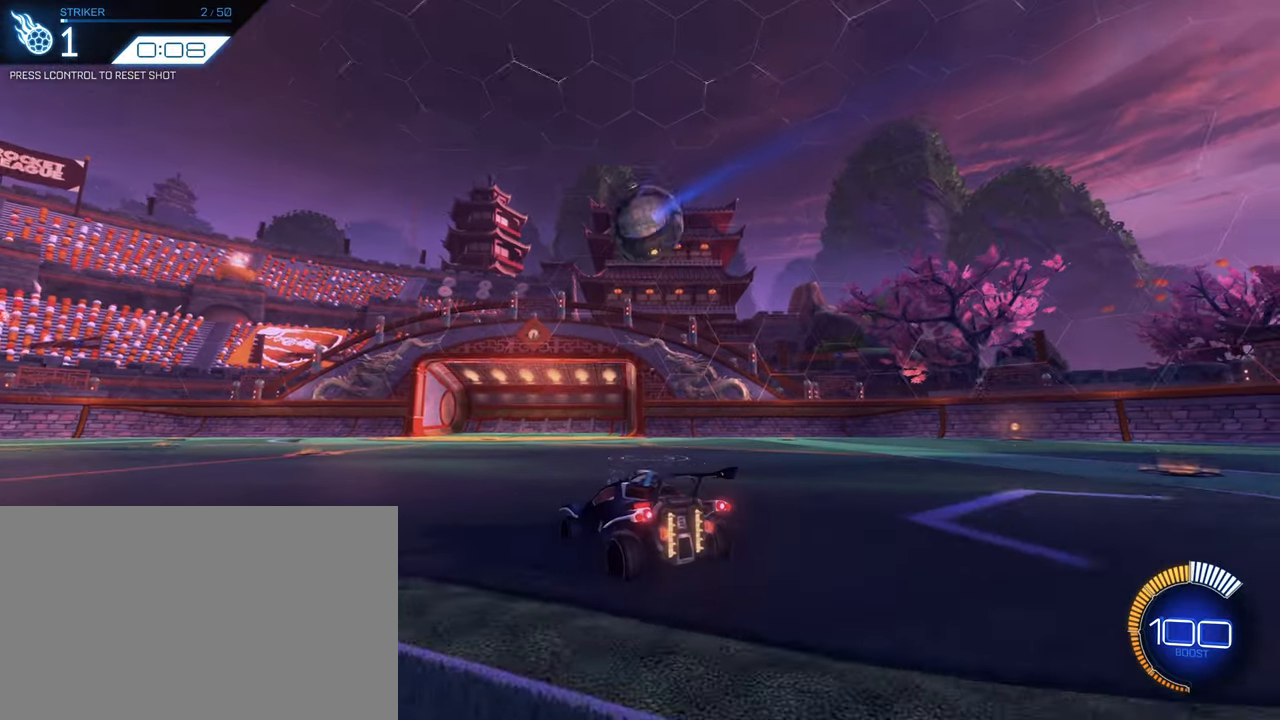
{"keys": ["w"], "mouse": ["left"], "events": [[367, "w", "down"], [417, "mouse_left", "down"]]}
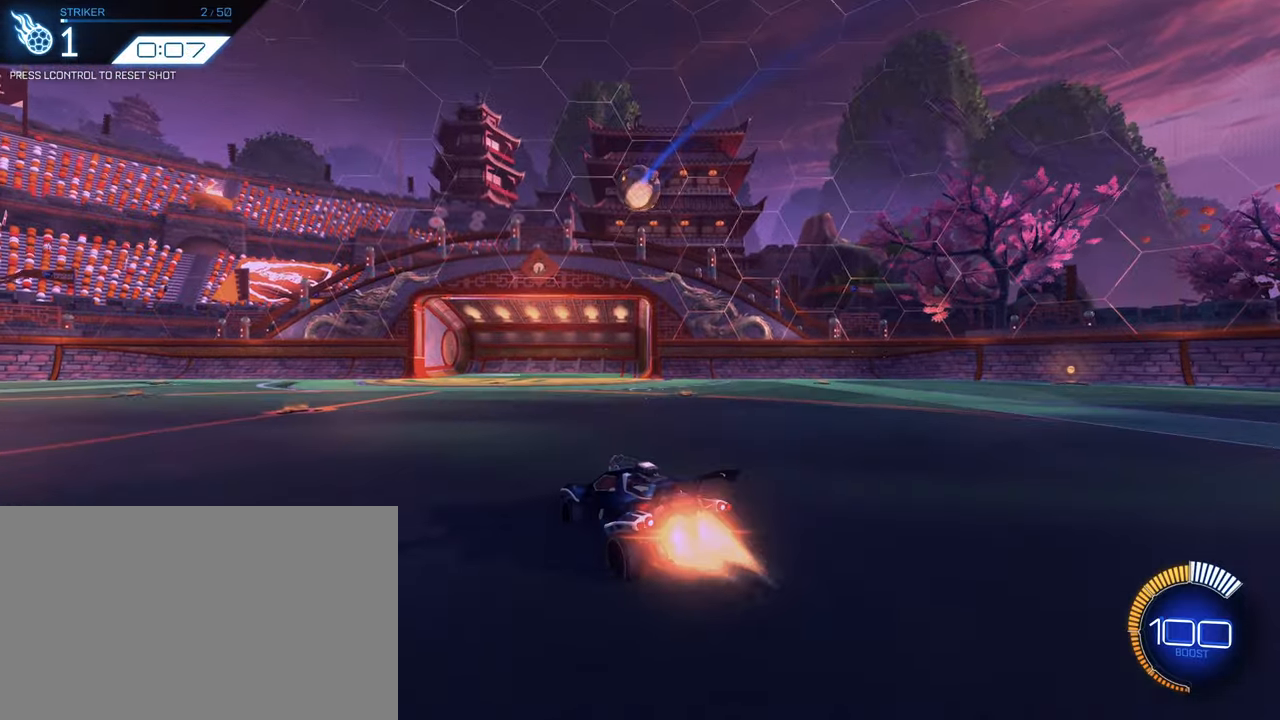
{"keys": ["d", "q", "s"], "mouse": ["left", "right"], "events": [[100, "d", "down"], [150, "mouse_right", "down"], [150, "w", "up"], [200, "mouse_left", "up"], [200, "s", "down"], [251, "d", "up"], [251, "mouse_left", "down"], [334, "d", "down"], [434, "q", "down"]]}
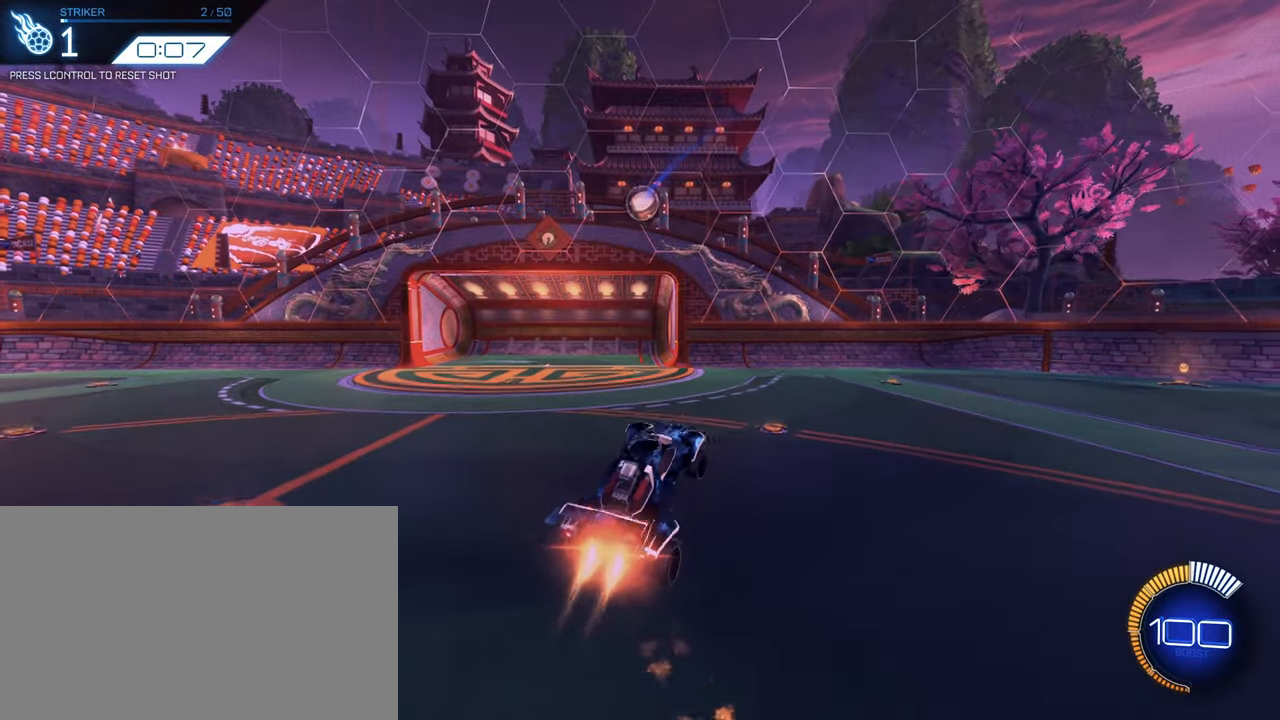
{"keys": ["a"], "mouse": ["left"], "events": [[33, "d", "up"], [83, "s", "up"], [100, "s", "down"], [117, "mouse_right", "up"], [217, "s", "up"], [350, "q", "up"], [500, "a", "down"]]}
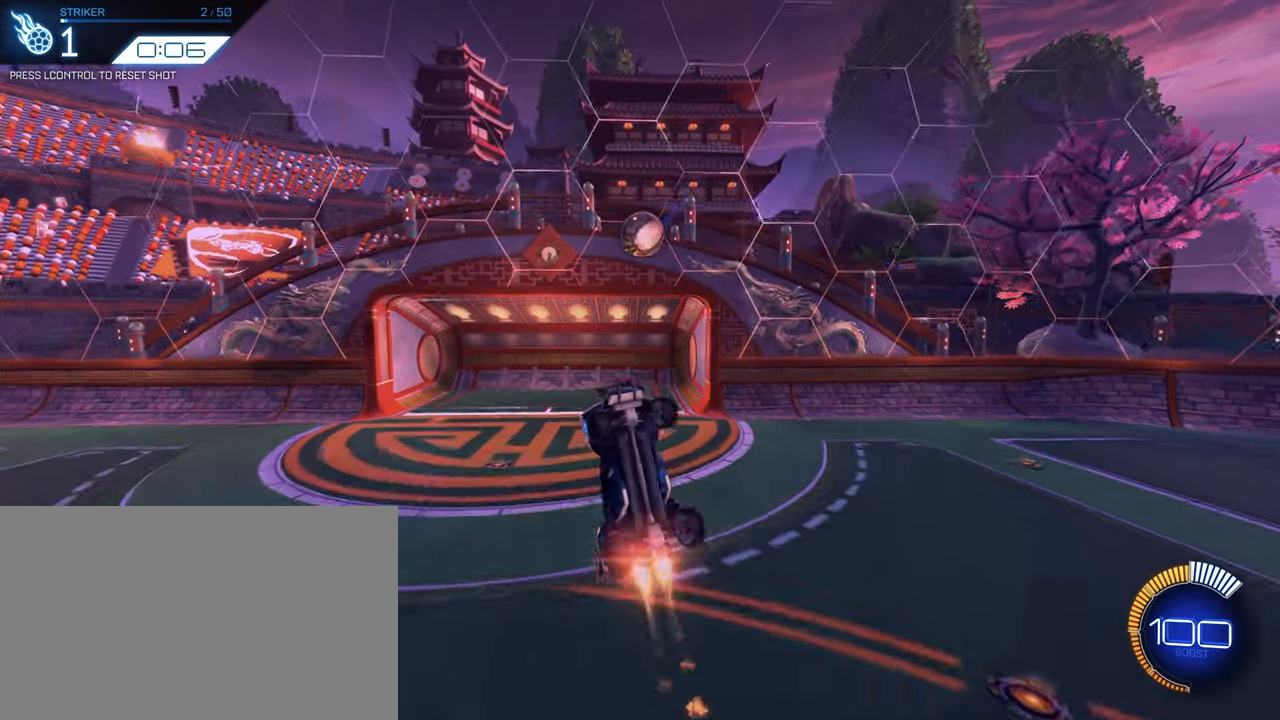
{"keys": ["shift", "w"], "mouse": [], "events": [[50, "mouse_left", "up"], [84, "shift", "down"], [184, "s", "down"], [401, "a", "up"], [401, "s", "up"], [484, "w", "down"]]}
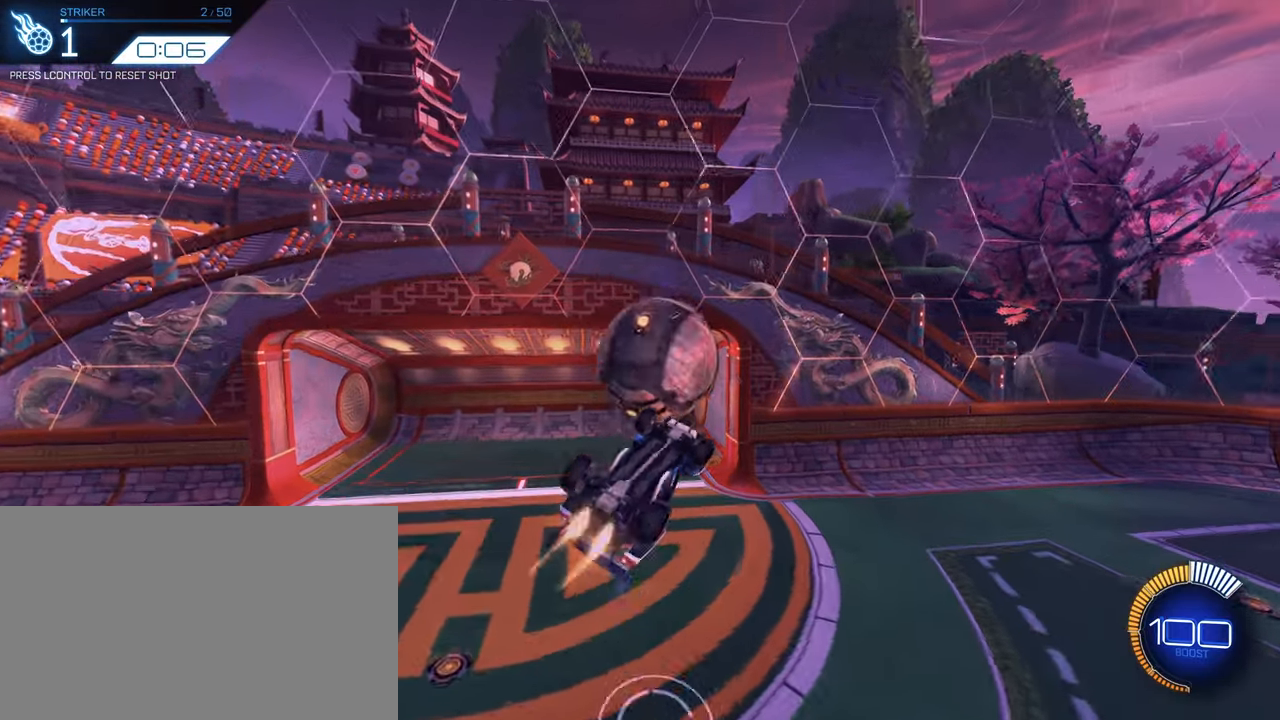
{"keys": ["s"], "mouse": [], "events": [[16, "mouse_left", "down"], [16, "mouse_right", "down"], [16, "shift", "up"], [150, "w", "up"], [183, "s", "down"], [200, "mouse_left", "up"], [250, "mouse_right", "up"]]}
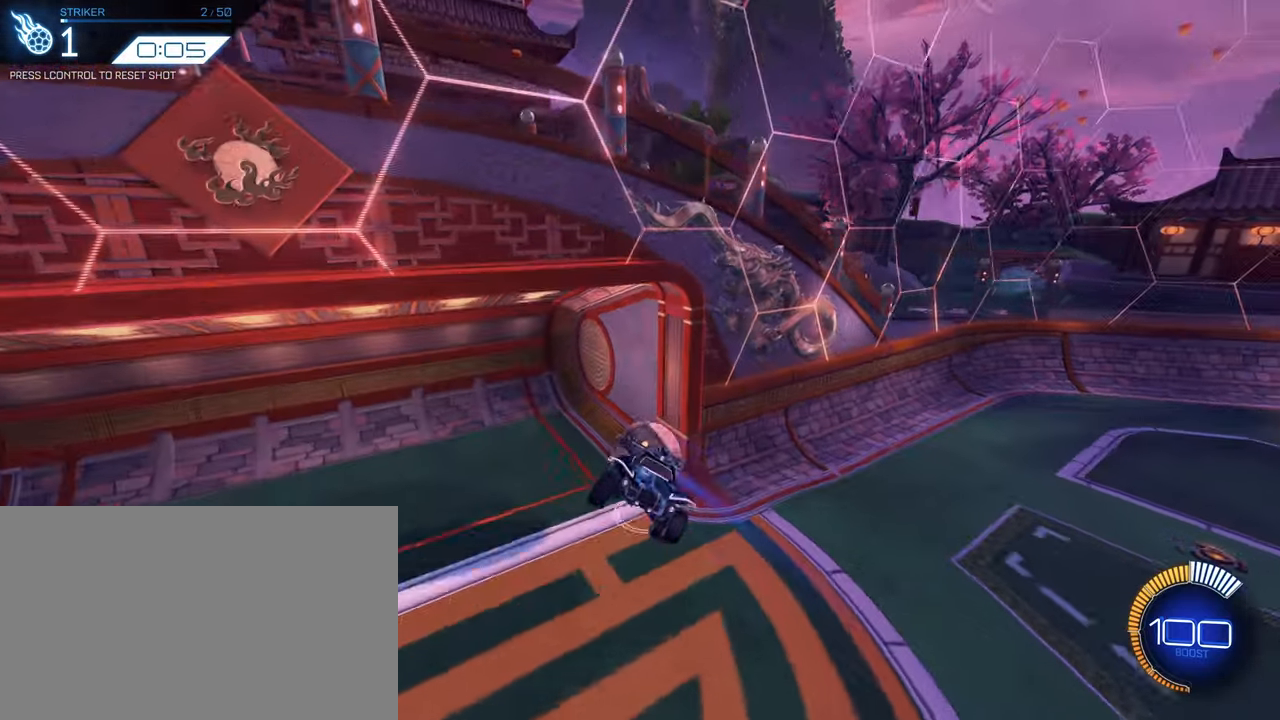
{"keys": [], "mouse": [], "events": [[84, "s", "up"]]}
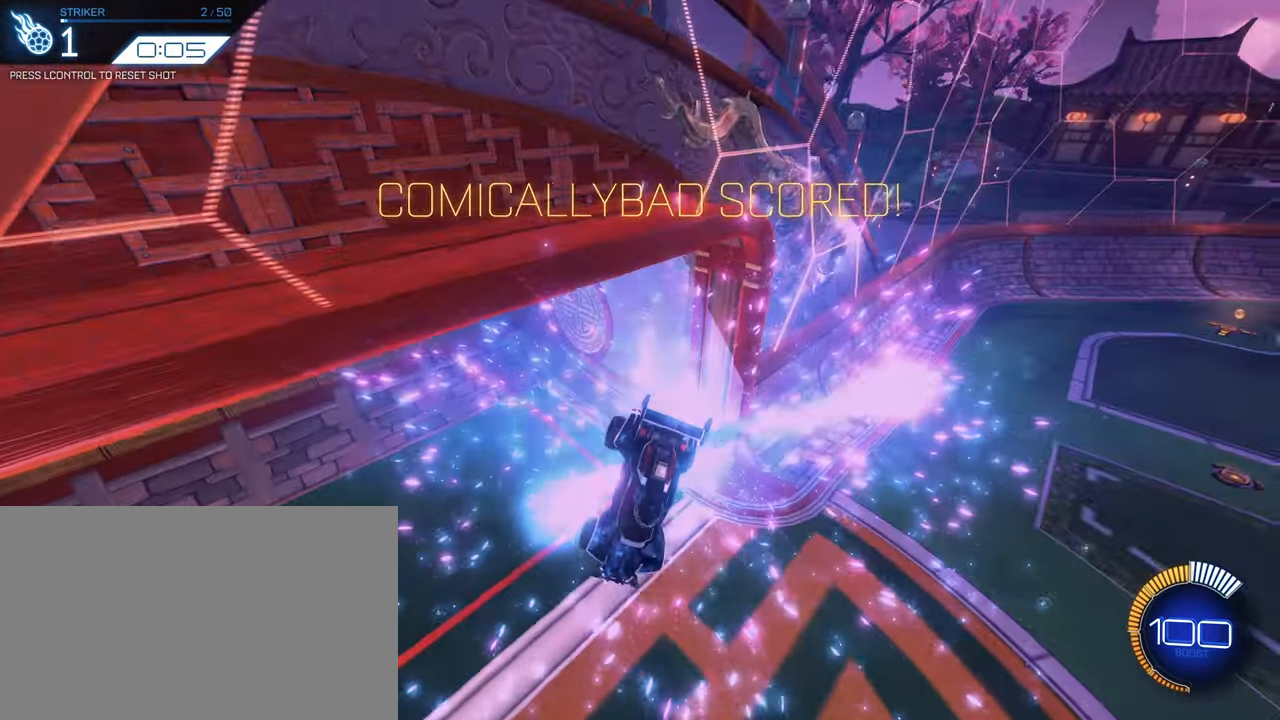
{"keys": ["s", "shift", "space"], "mouse": [], "events": [[283, "shift", "down"], [333, "space", "down"], [467, "s", "down"]]}
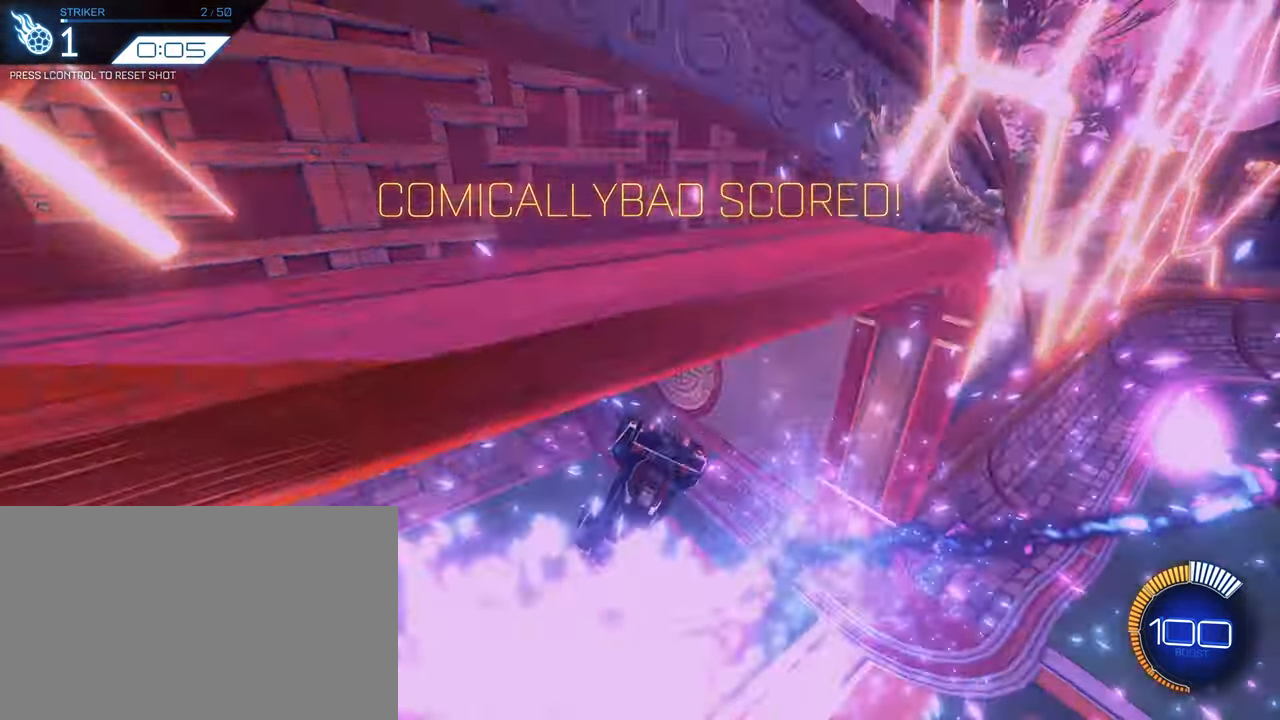
{"keys": ["a", "s", "shift"], "mouse": []}
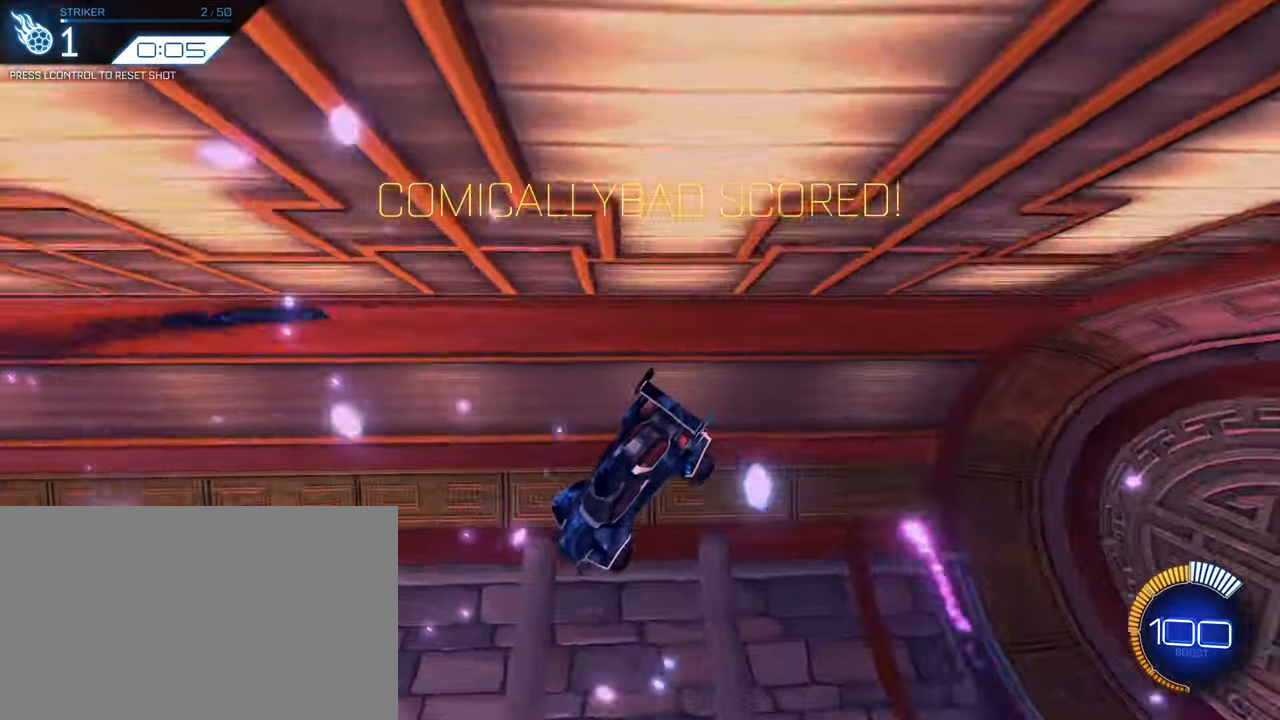
{"keys": ["a", "w"], "mouse": [], "events": [[67, "a", "up"], [83, "space", "down"], [217, "s", "up"], [267, "a", "down"], [267, "space", "up"], [317, "w", "down"], [450, "shift", "up"]]}